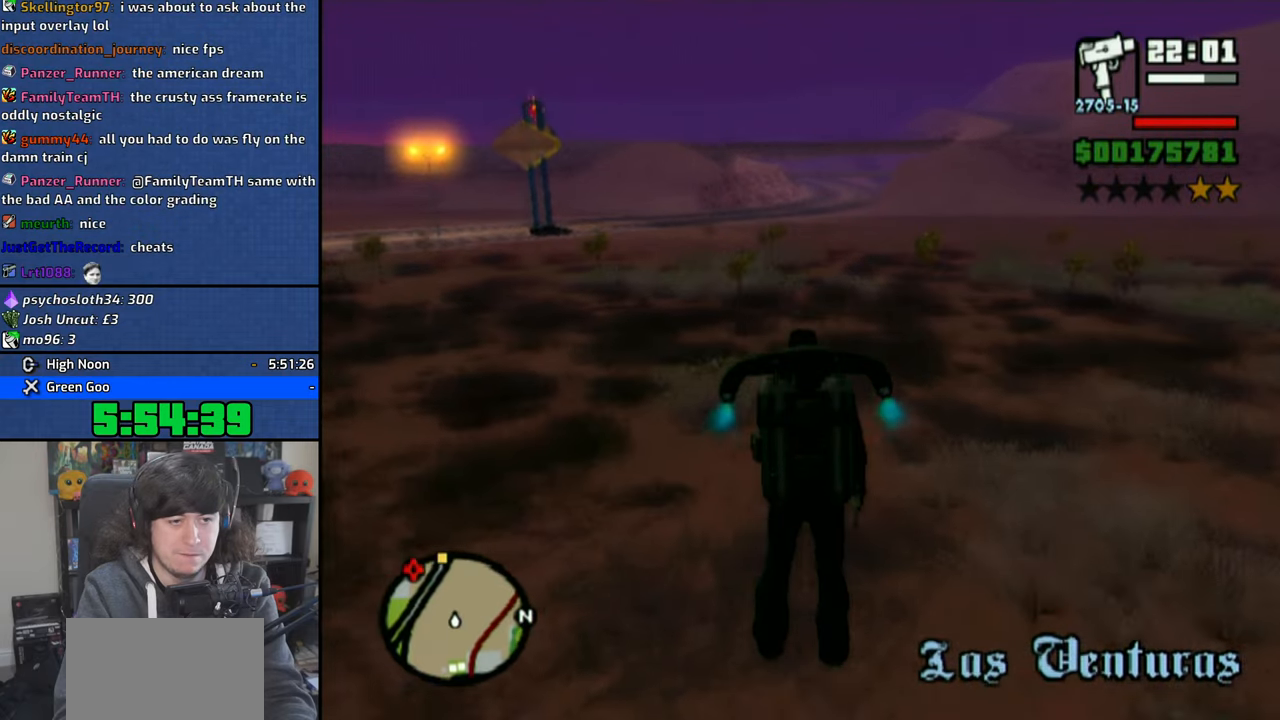
Gameplay with a controller (PlayStation layout); each line is a JSON object with the inputs held at the frame after it. "events" lists button and stick changes between this image and that frame as [ms after this image, input, new state], when the widget could be followed in between.
{"buttons": ["CROSS"], "left_stick": "up", "right_stick": "center", "events": []}
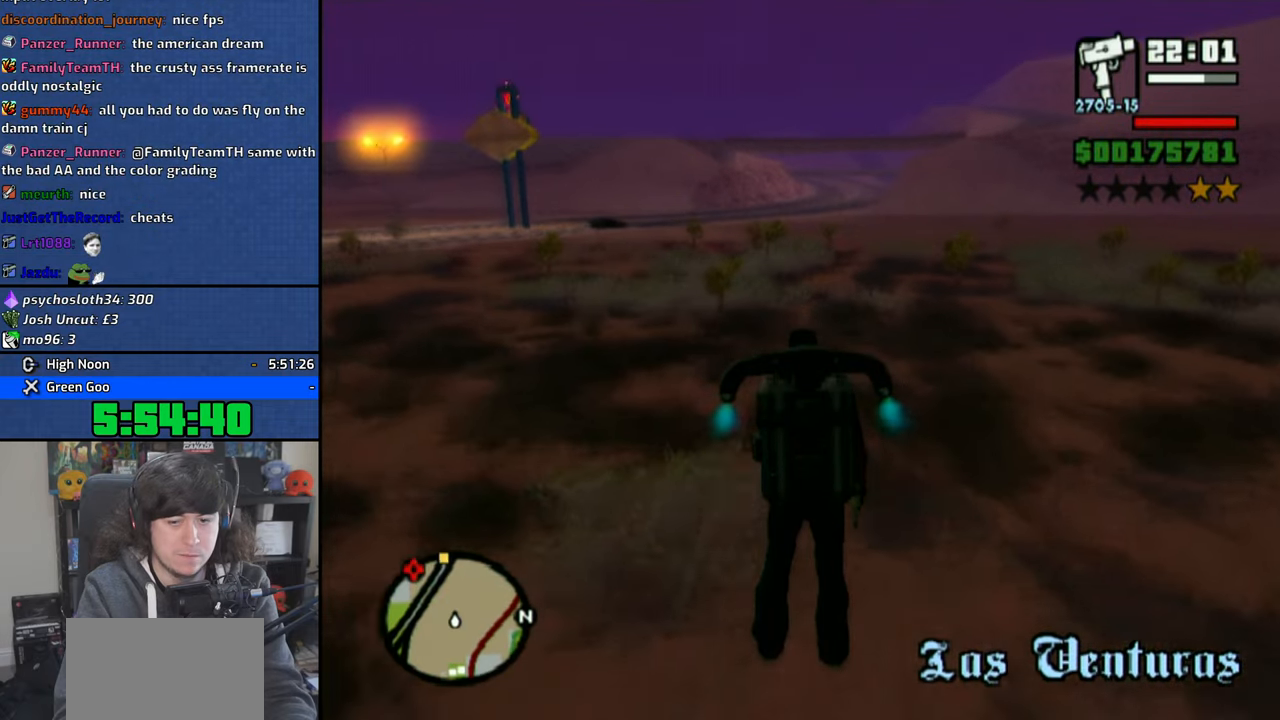
{"buttons": ["CROSS"], "left_stick": "up", "right_stick": "center", "events": []}
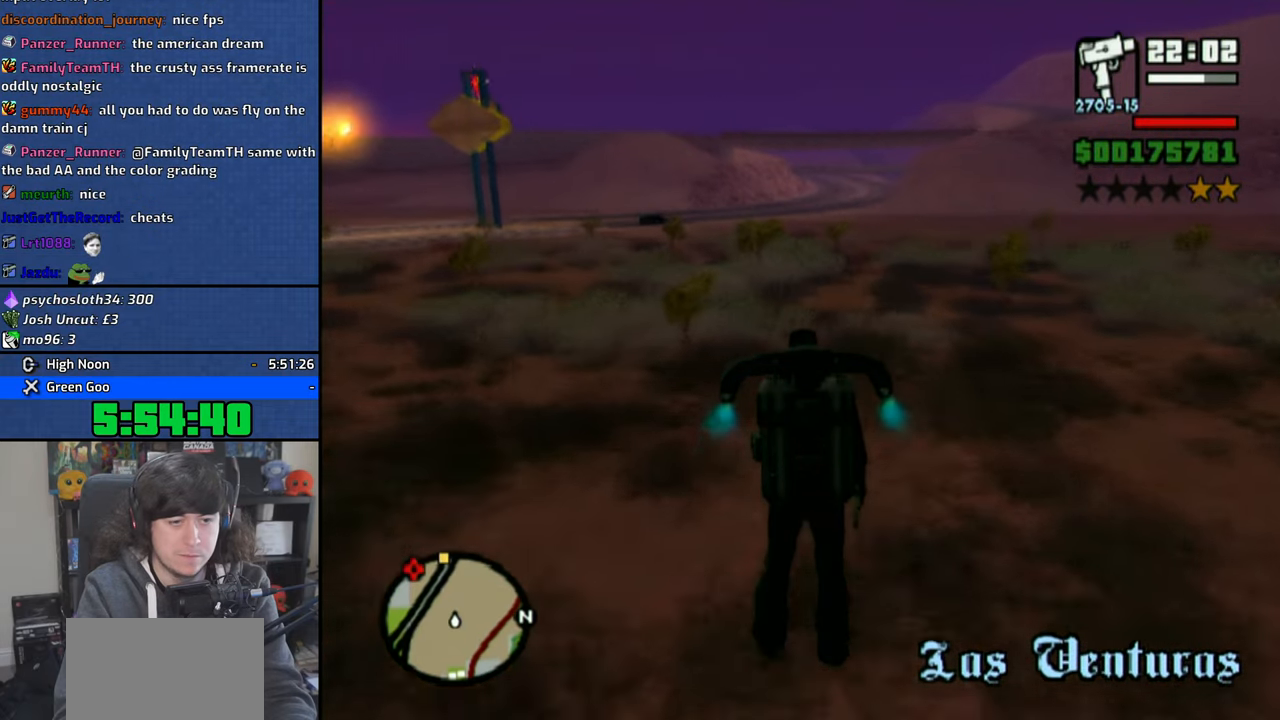
{"buttons": ["CROSS"], "left_stick": "up", "right_stick": "center", "events": []}
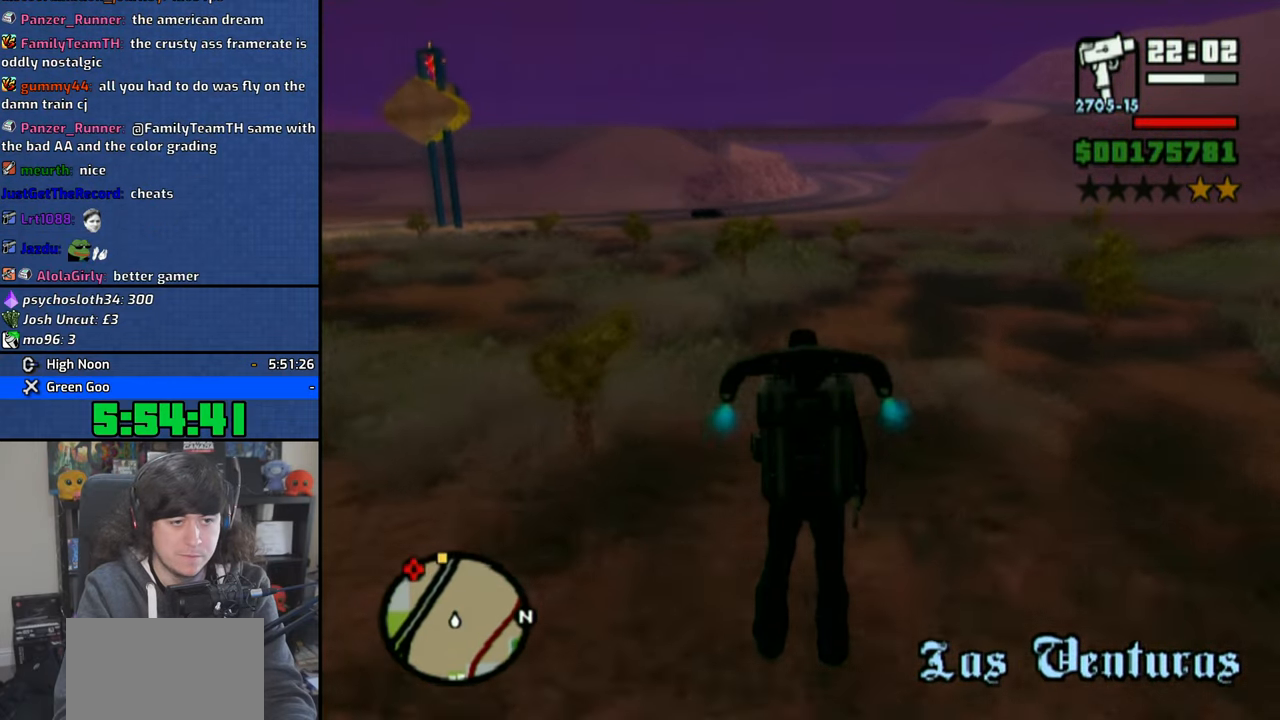
{"buttons": ["CROSS"], "left_stick": "up", "right_stick": "center", "events": []}
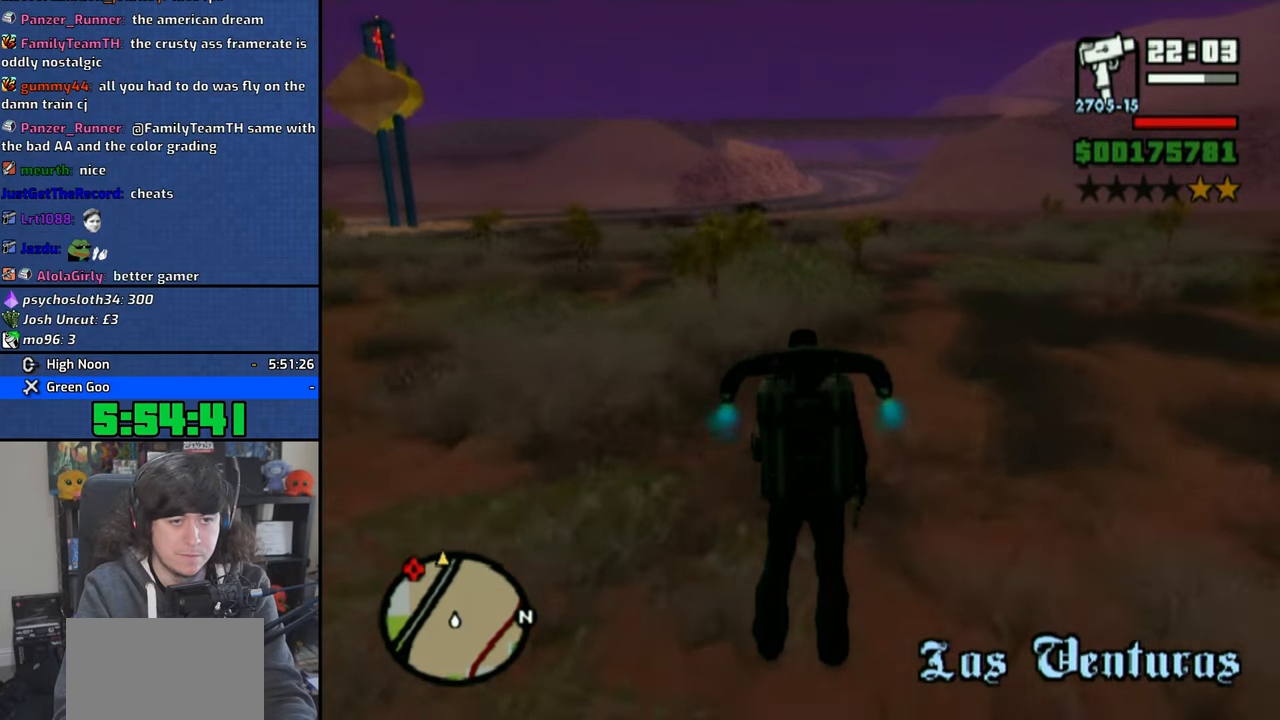
{"buttons": ["CROSS"], "left_stick": "up", "right_stick": "center", "events": []}
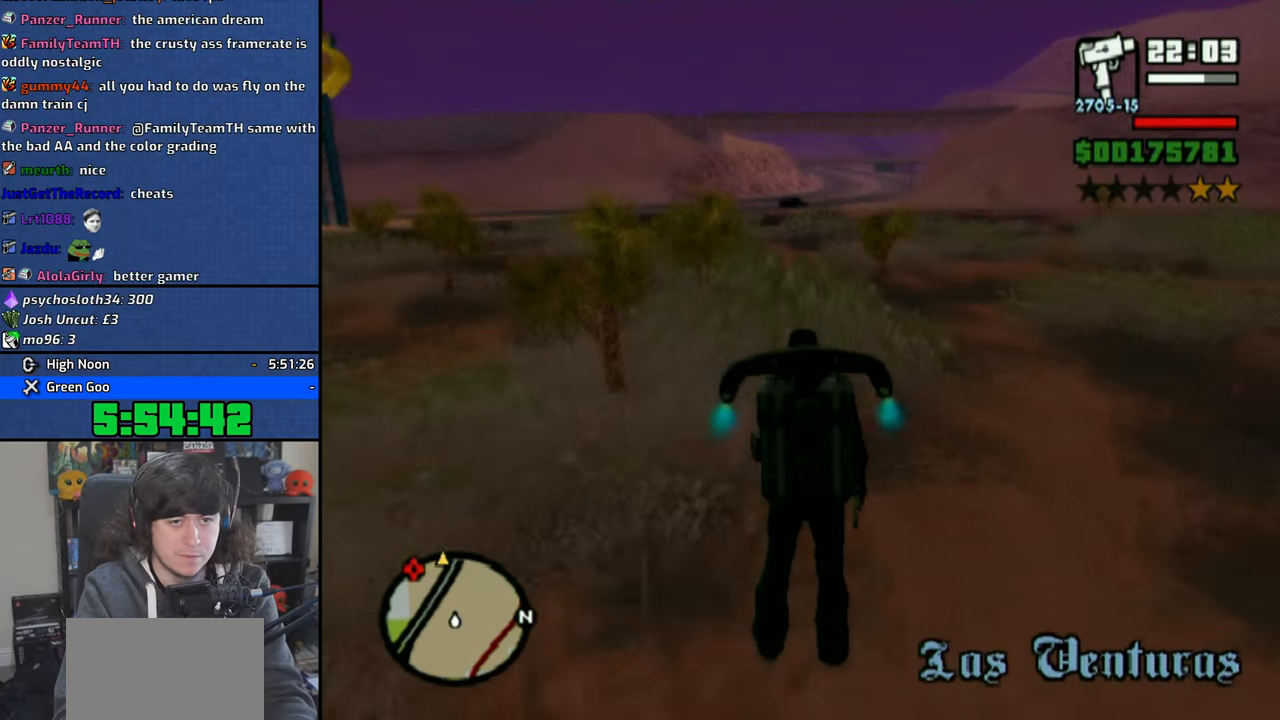
{"buttons": ["CROSS"], "left_stick": "up", "right_stick": "center", "events": []}
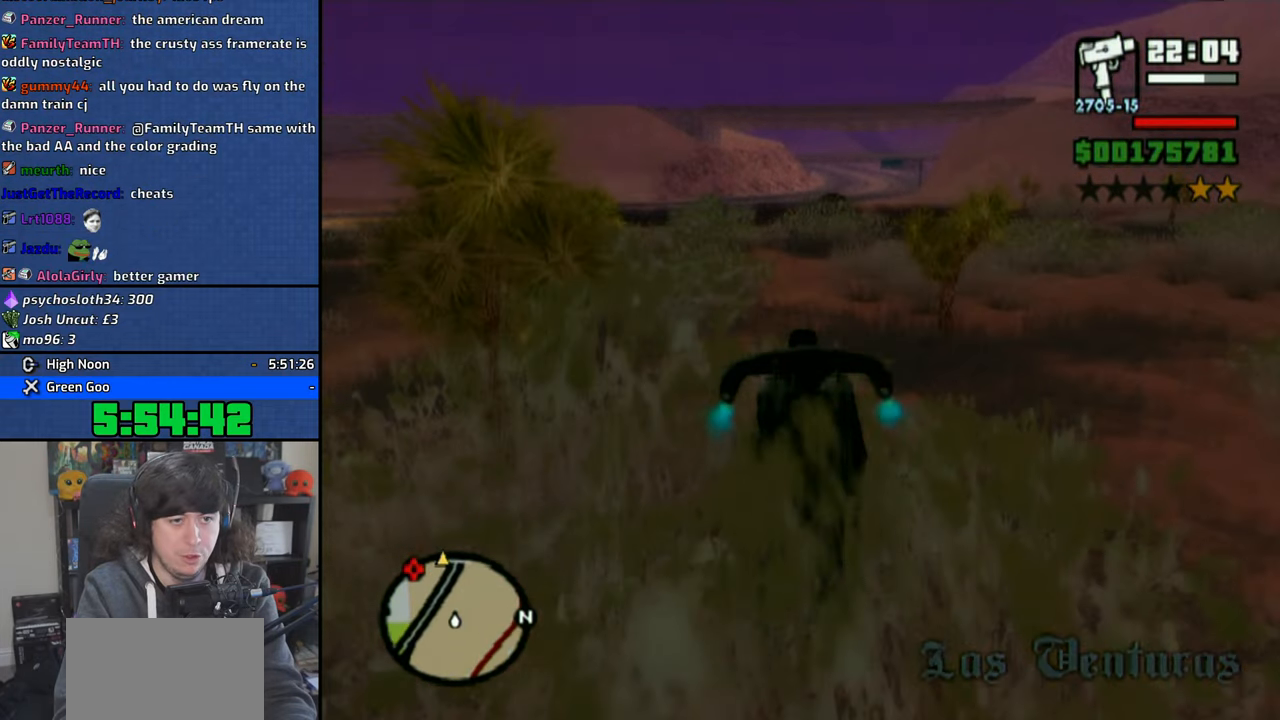
{"buttons": ["CROSS"], "left_stick": "up", "right_stick": "center", "events": []}
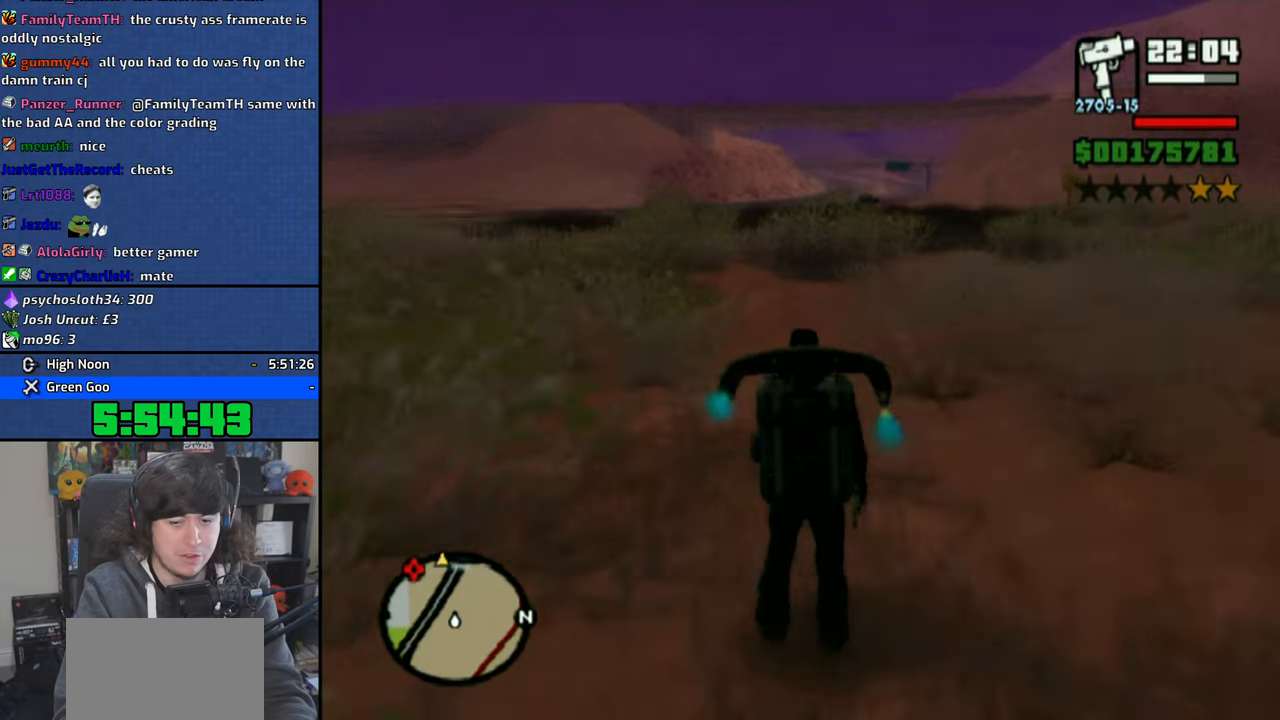
{"buttons": ["CROSS"], "left_stick": "up", "right_stick": "center", "events": []}
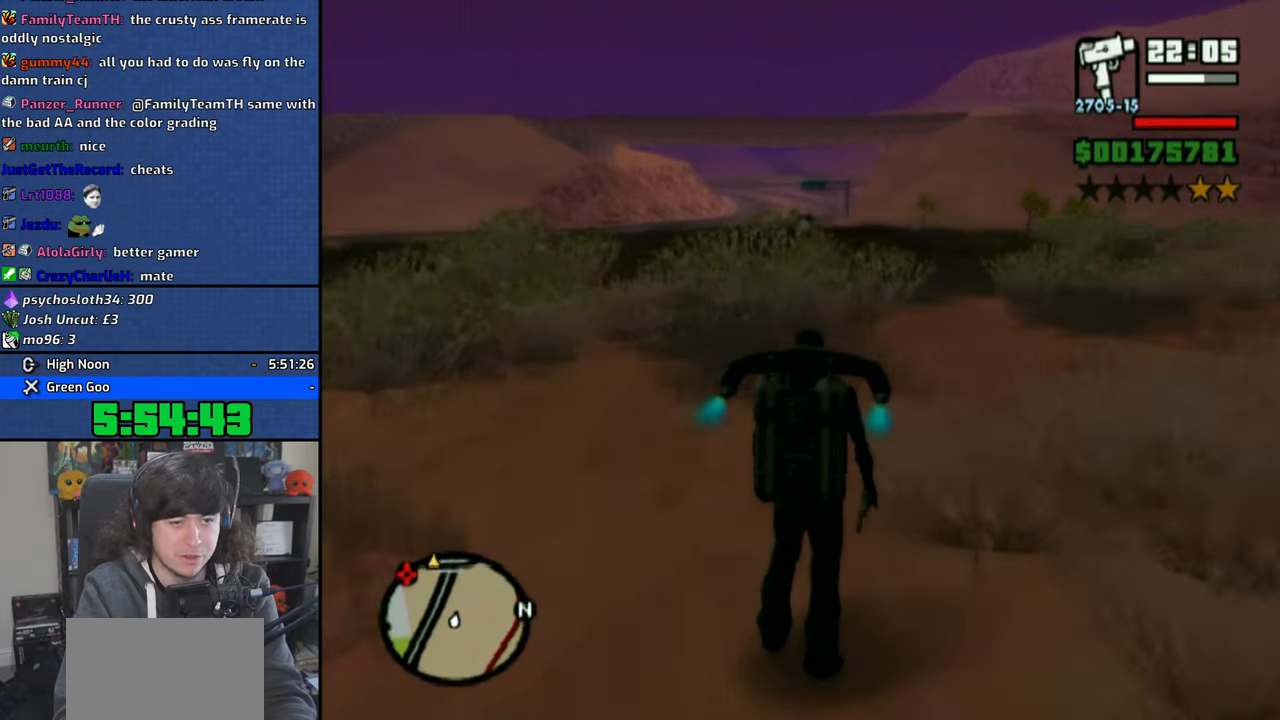
{"buttons": ["CROSS"], "left_stick": "up", "right_stick": "center", "events": []}
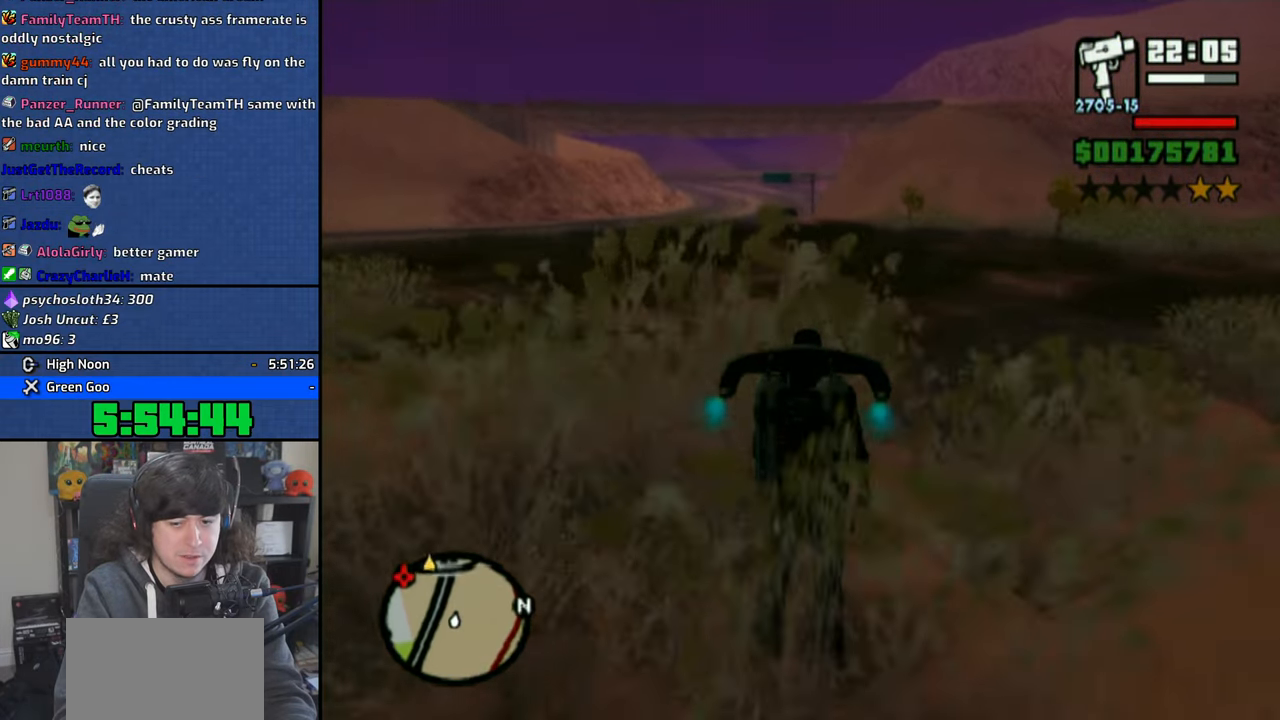
{"buttons": ["CROSS"], "left_stick": "up", "right_stick": "center", "events": []}
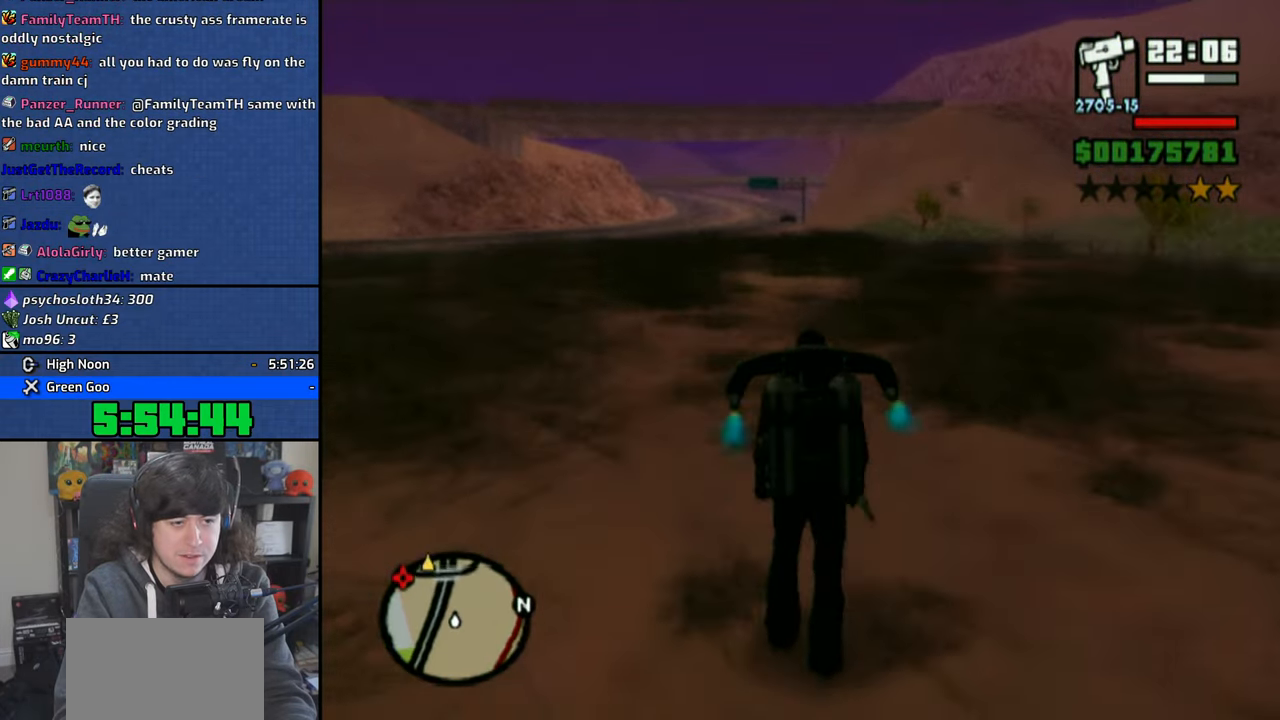
{"buttons": ["CROSS"], "left_stick": "up", "right_stick": "center", "events": []}
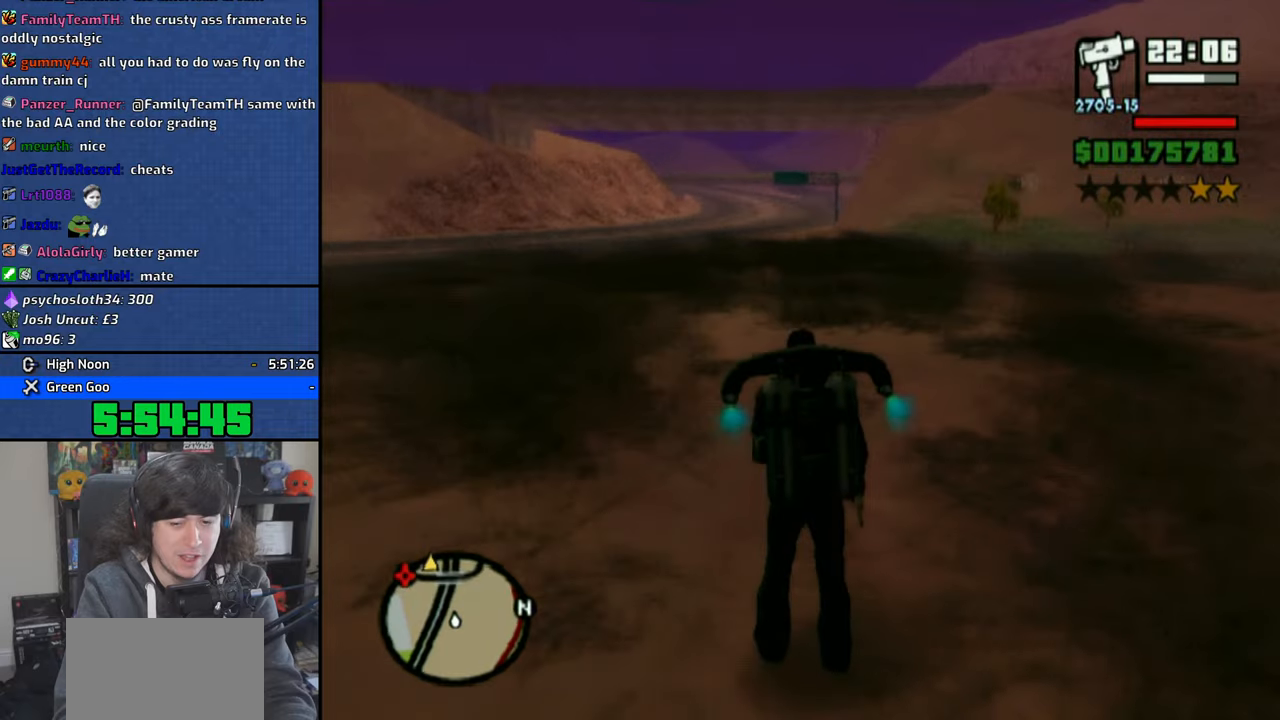
{"buttons": ["CROSS"], "left_stick": "up", "right_stick": "center", "events": []}
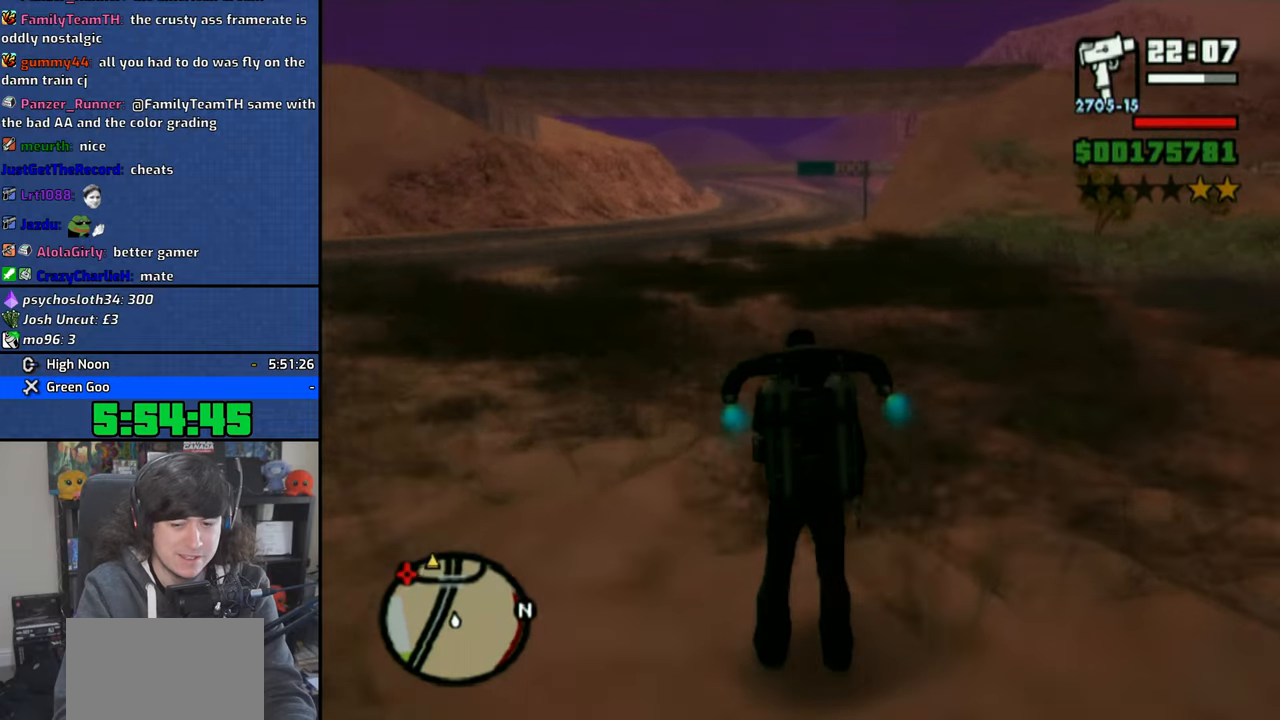
{"buttons": ["CROSS"], "left_stick": "up", "right_stick": "center", "events": []}
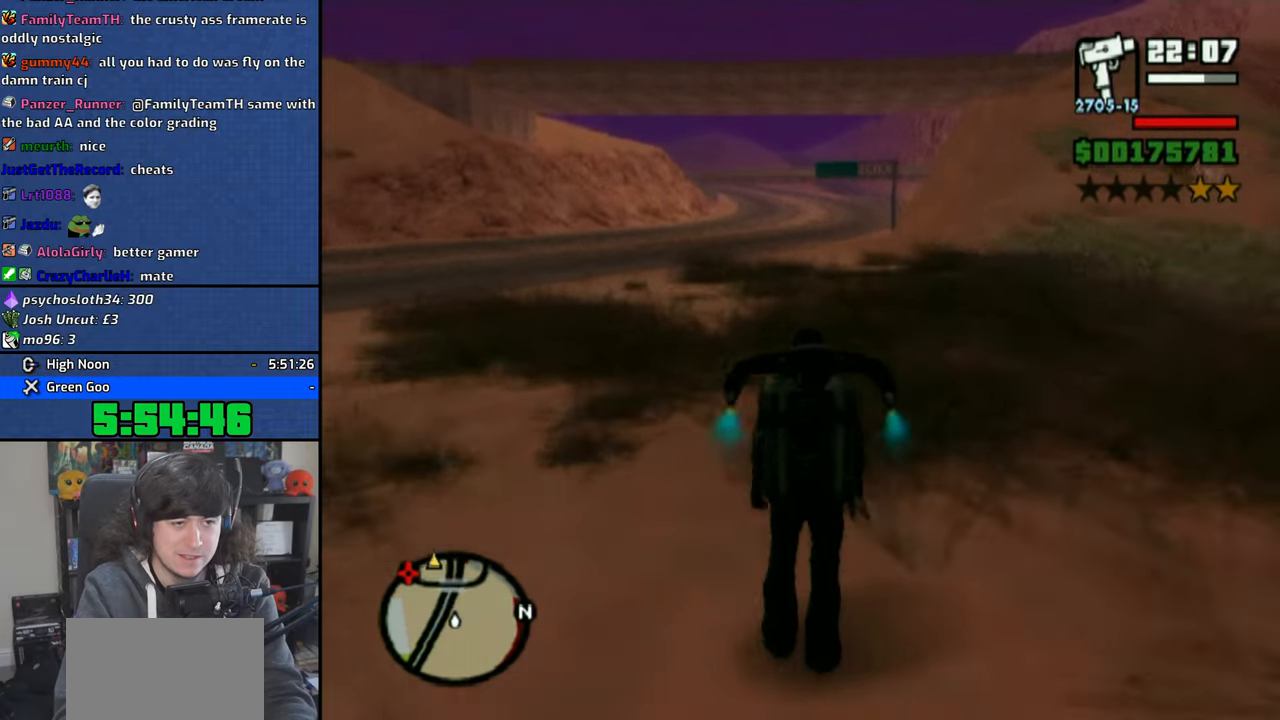
{"buttons": ["CROSS"], "left_stick": "up", "right_stick": "center", "events": []}
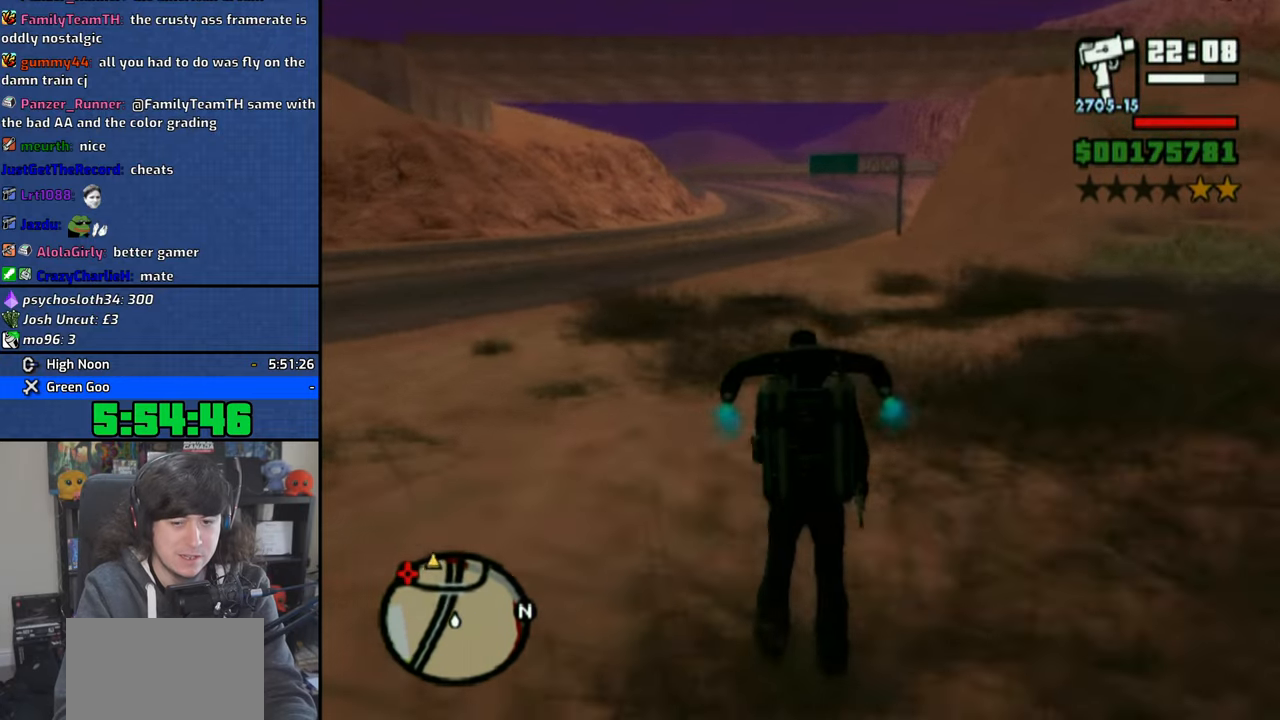
{"buttons": ["CROSS"], "left_stick": "up", "right_stick": "center", "events": []}
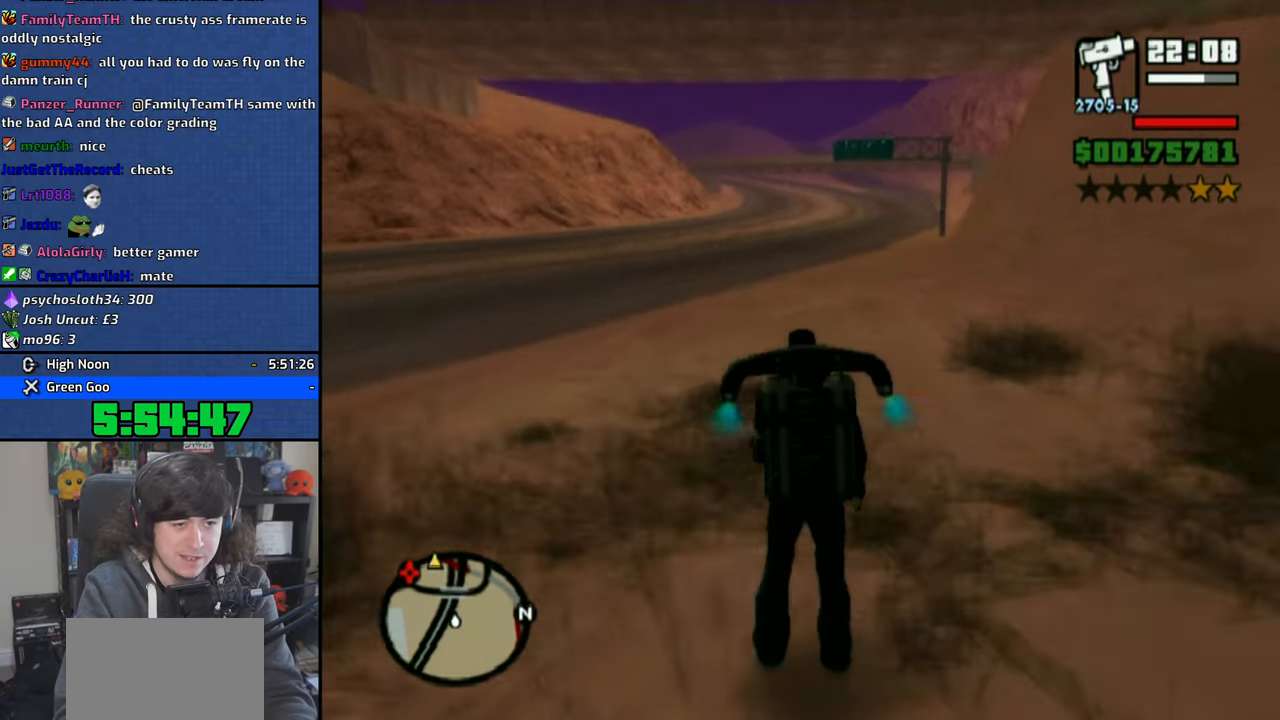
{"buttons": ["CROSS"], "left_stick": "up", "right_stick": "center", "events": []}
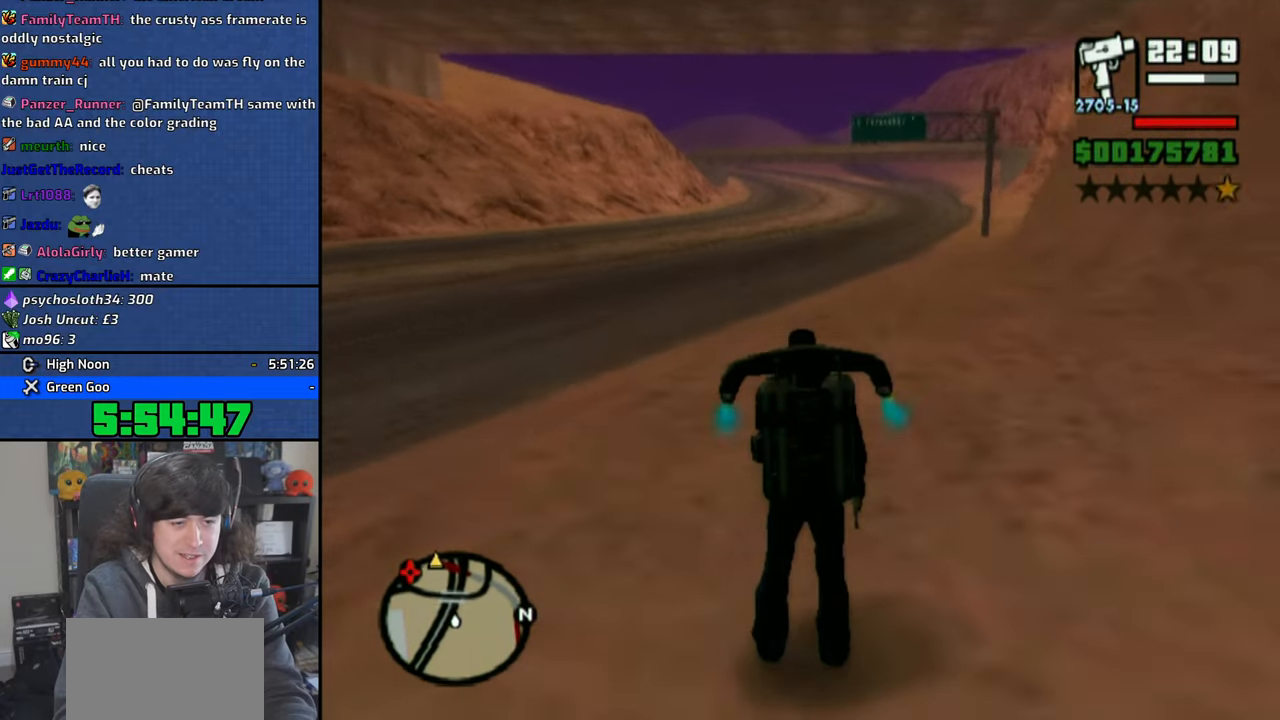
{"buttons": ["CROSS"], "left_stick": "up", "right_stick": "center", "events": []}
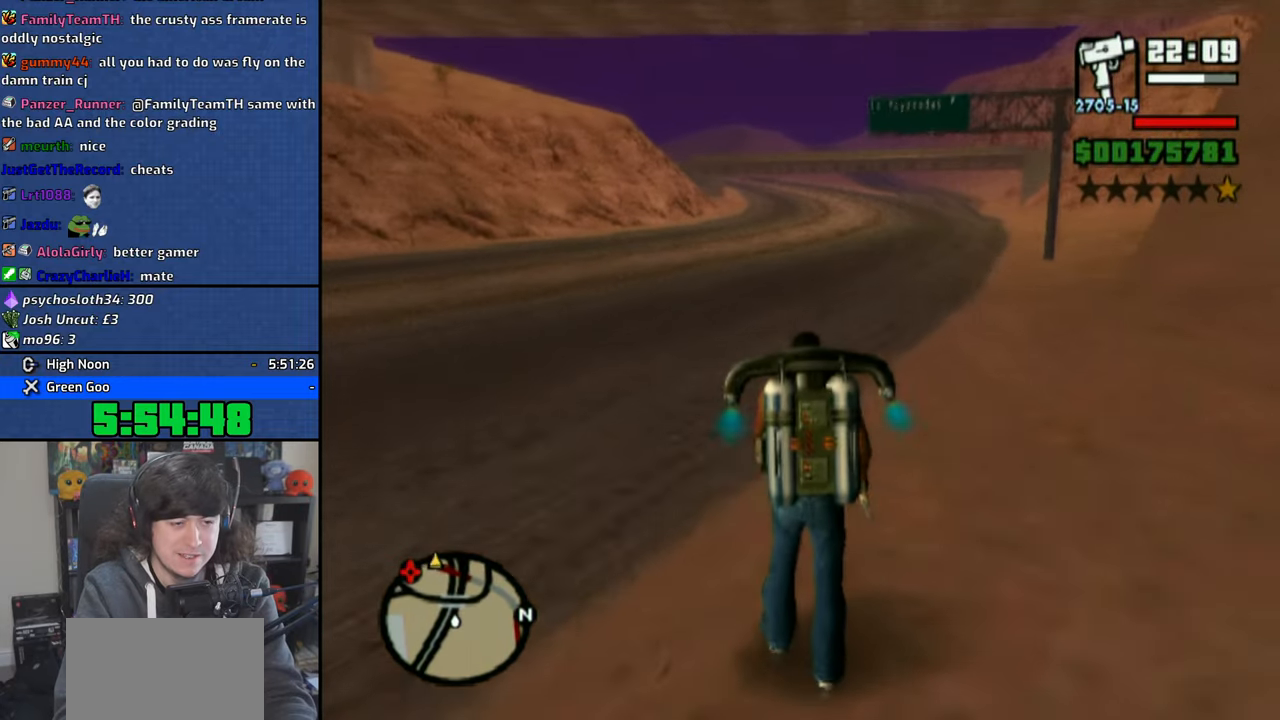
{"buttons": ["CROSS"], "left_stick": "up", "right_stick": "center", "events": []}
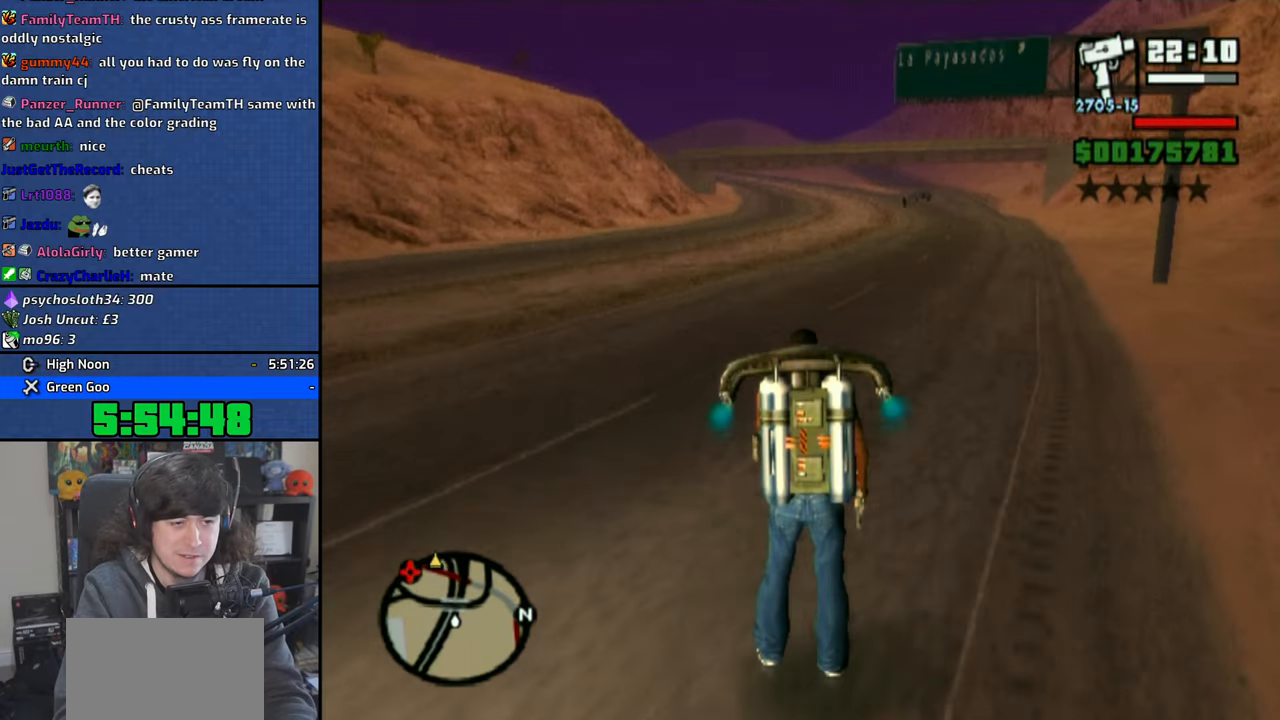
{"buttons": ["CROSS"], "left_stick": "up", "right_stick": "center", "events": []}
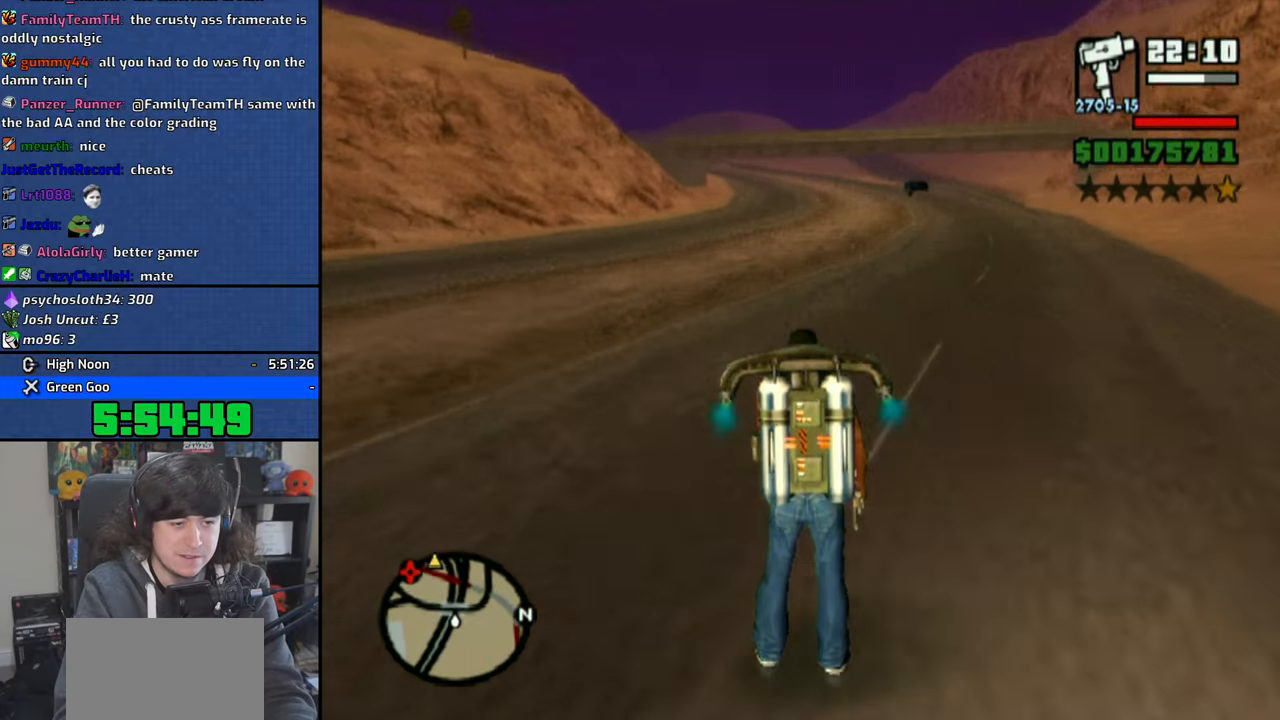
{"buttons": ["CROSS"], "left_stick": "up", "right_stick": "center", "events": []}
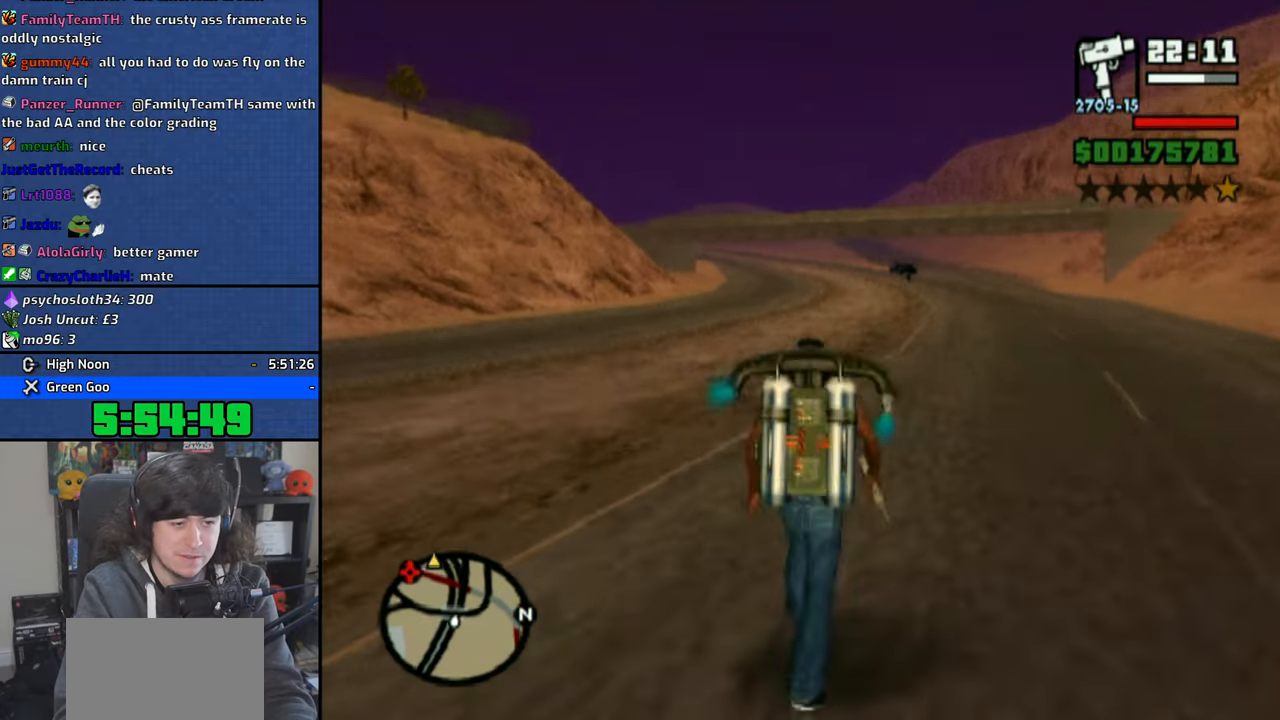
{"buttons": ["CROSS"], "left_stick": "up", "right_stick": "center", "events": []}
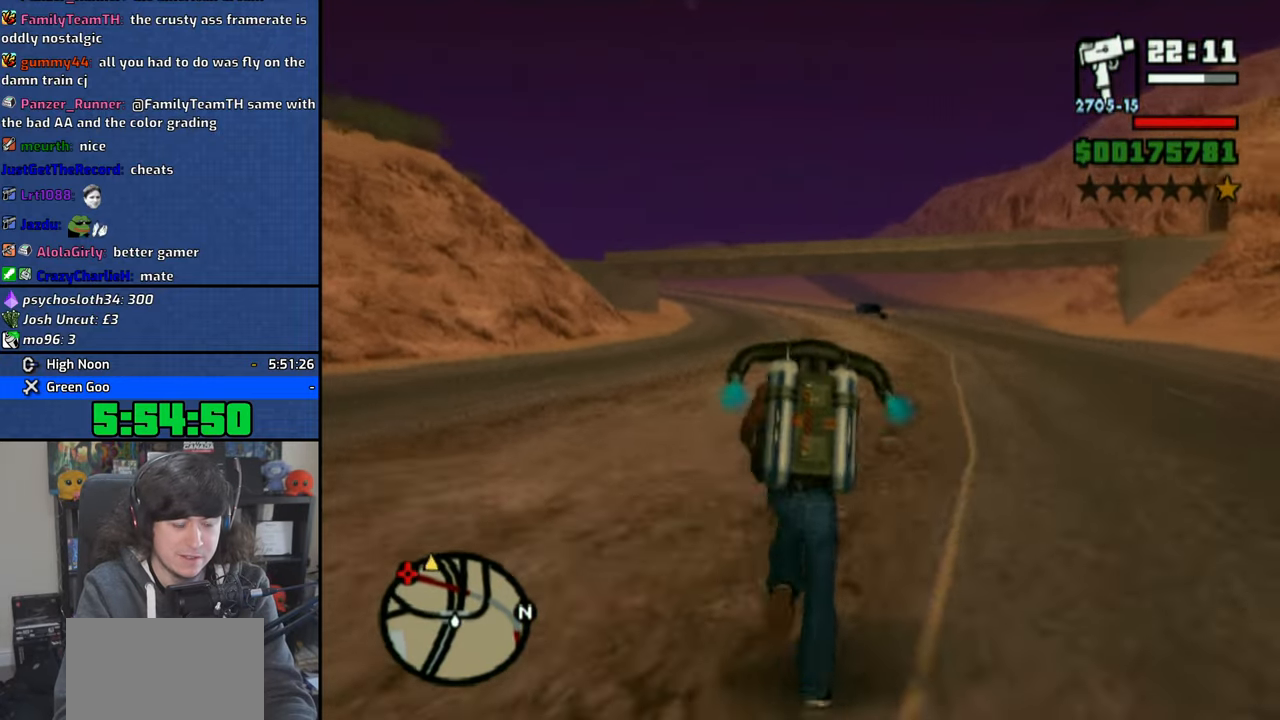
{"buttons": ["CROSS"], "left_stick": "up", "right_stick": "center", "events": []}
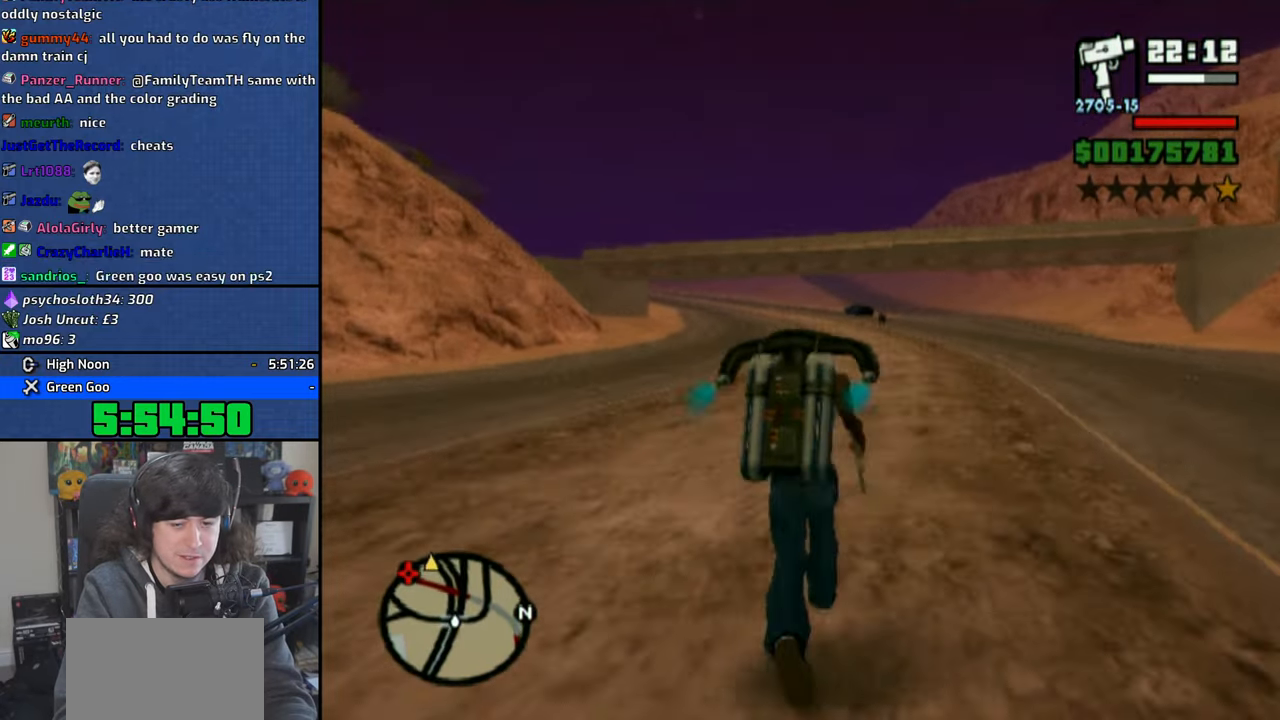
{"buttons": ["CROSS"], "left_stick": "up", "right_stick": "center", "events": []}
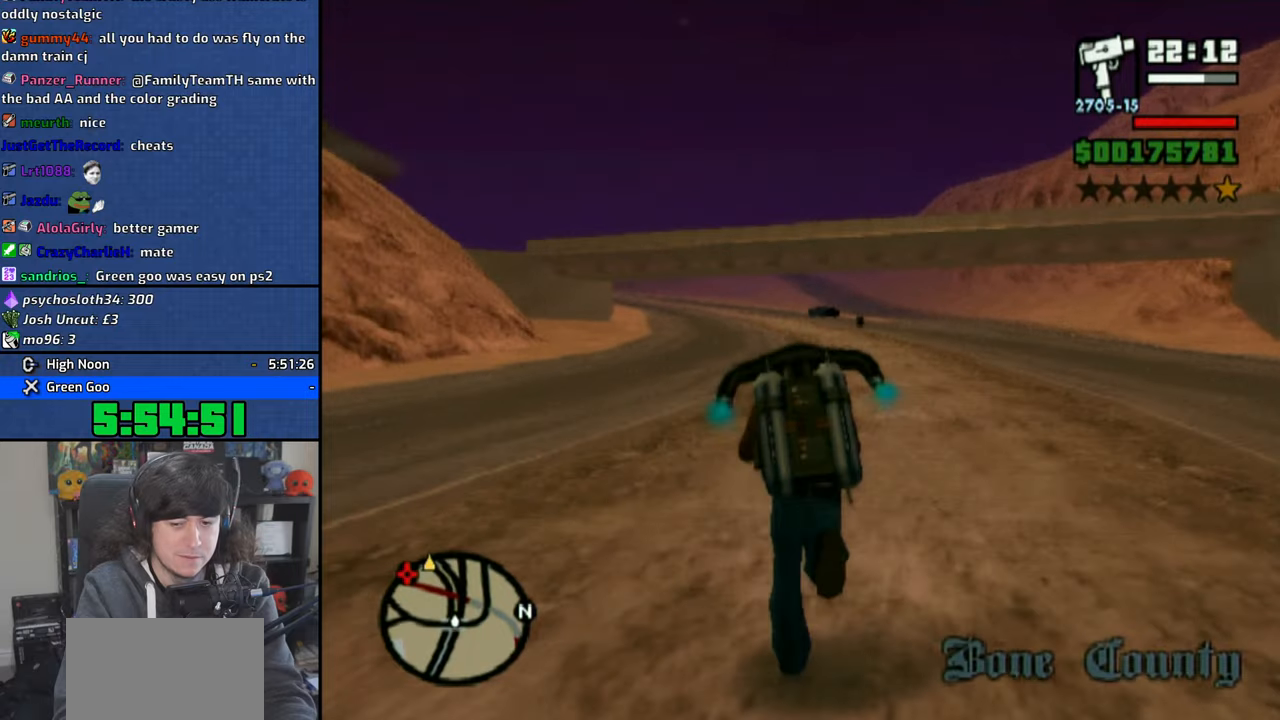
{"buttons": ["CROSS"], "left_stick": "up", "right_stick": "center", "events": []}
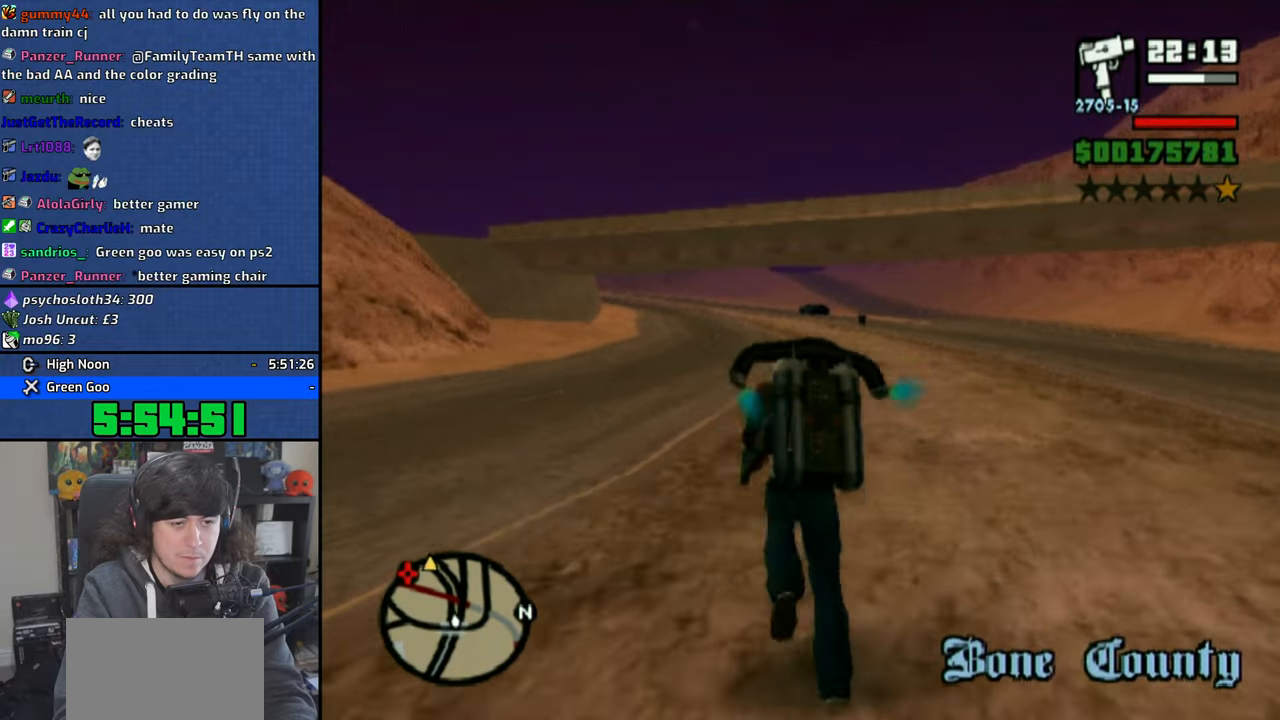
{"buttons": ["CROSS"], "left_stick": "up", "right_stick": "center", "events": []}
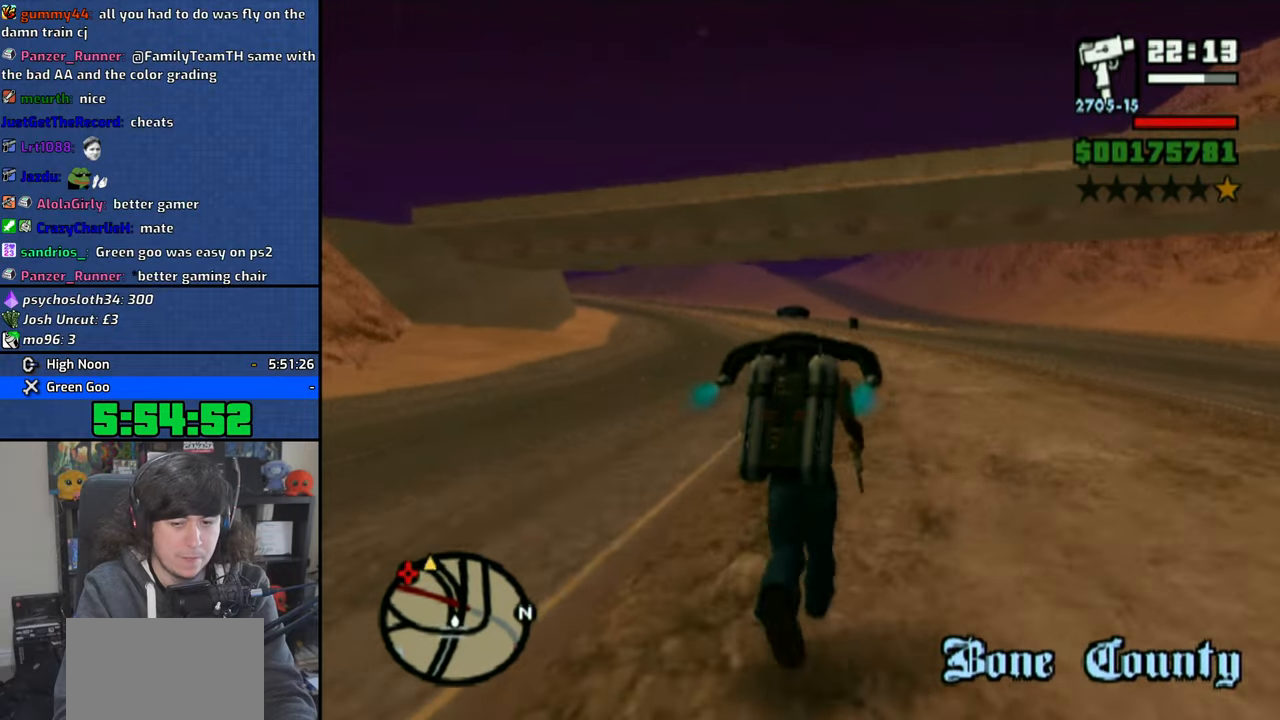
{"buttons": ["CROSS"], "left_stick": "up", "right_stick": "center", "events": []}
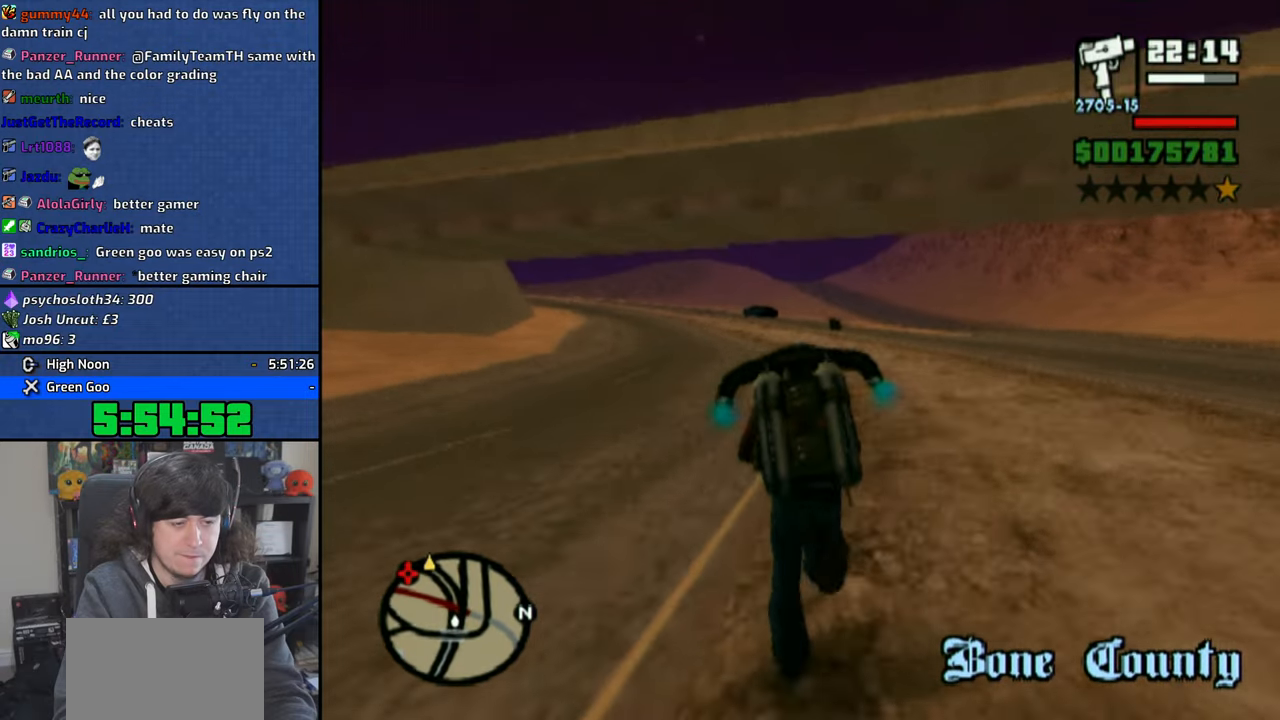
{"buttons": ["CROSS"], "left_stick": "up", "right_stick": "center", "events": []}
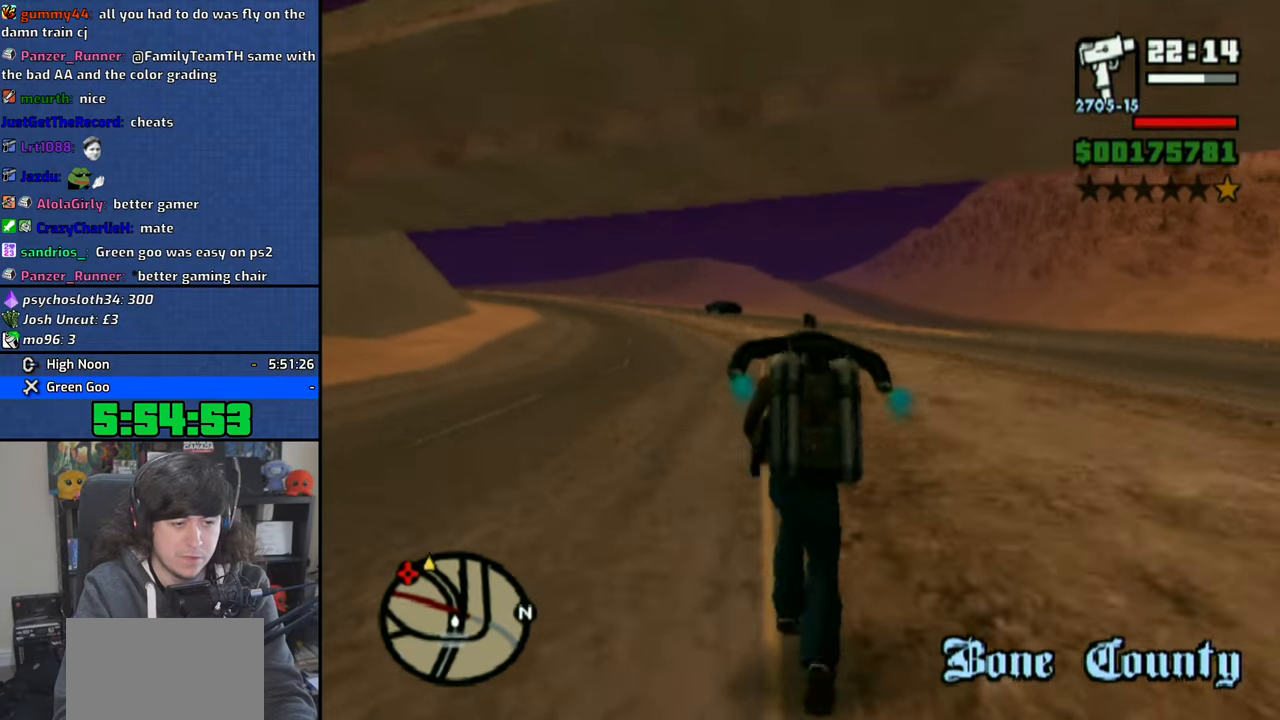
{"buttons": ["CROSS"], "left_stick": "up", "right_stick": "center", "events": []}
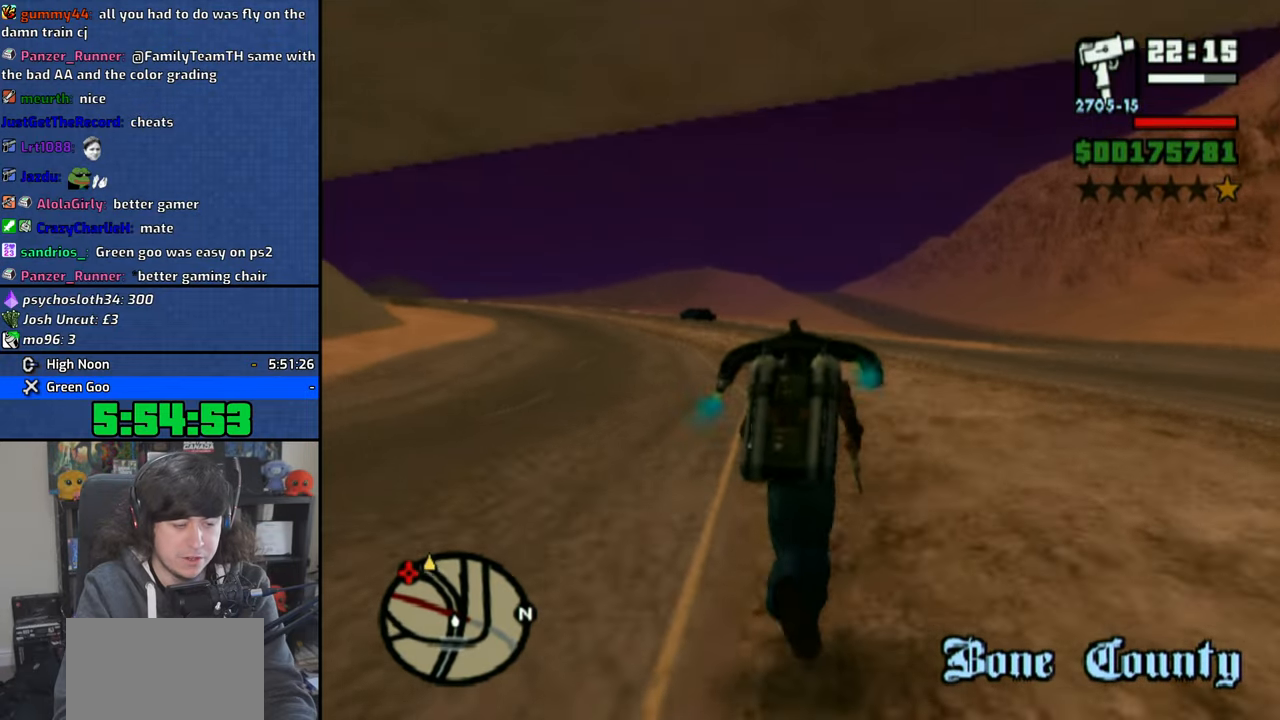
{"buttons": ["CROSS"], "left_stick": "up", "right_stick": "center", "events": []}
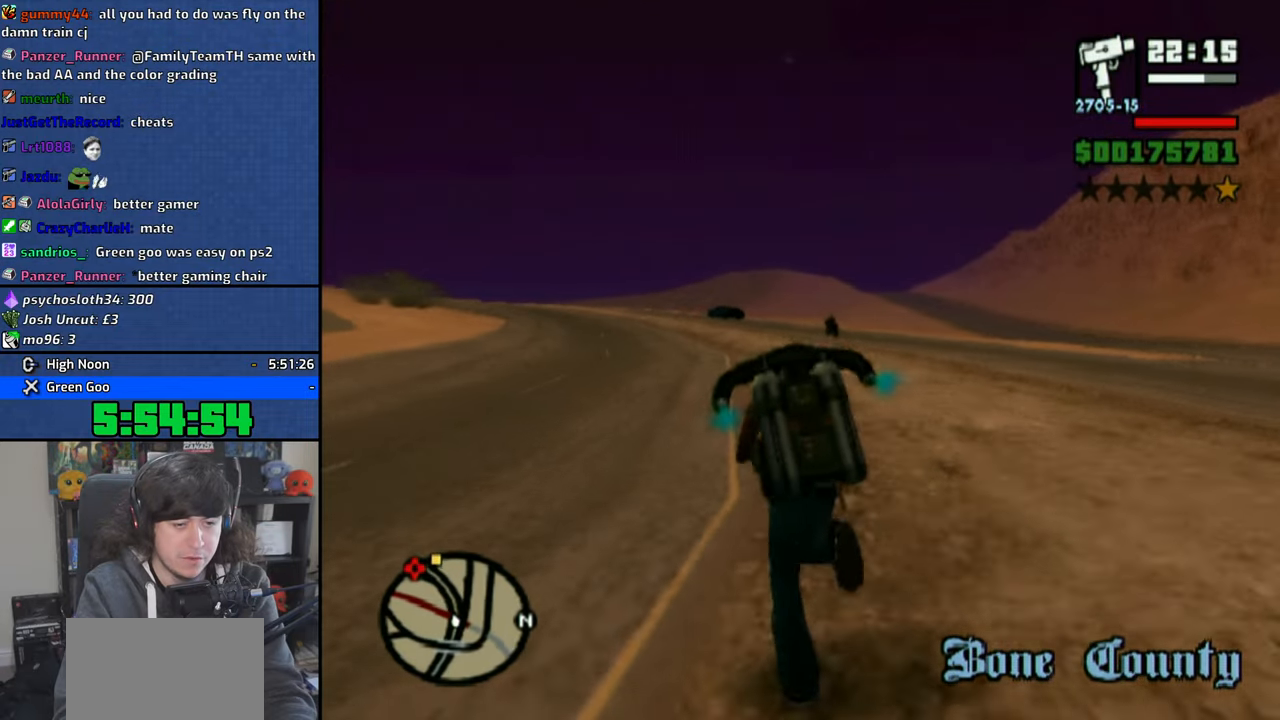
{"buttons": ["CROSS"], "left_stick": "up", "right_stick": "center", "events": []}